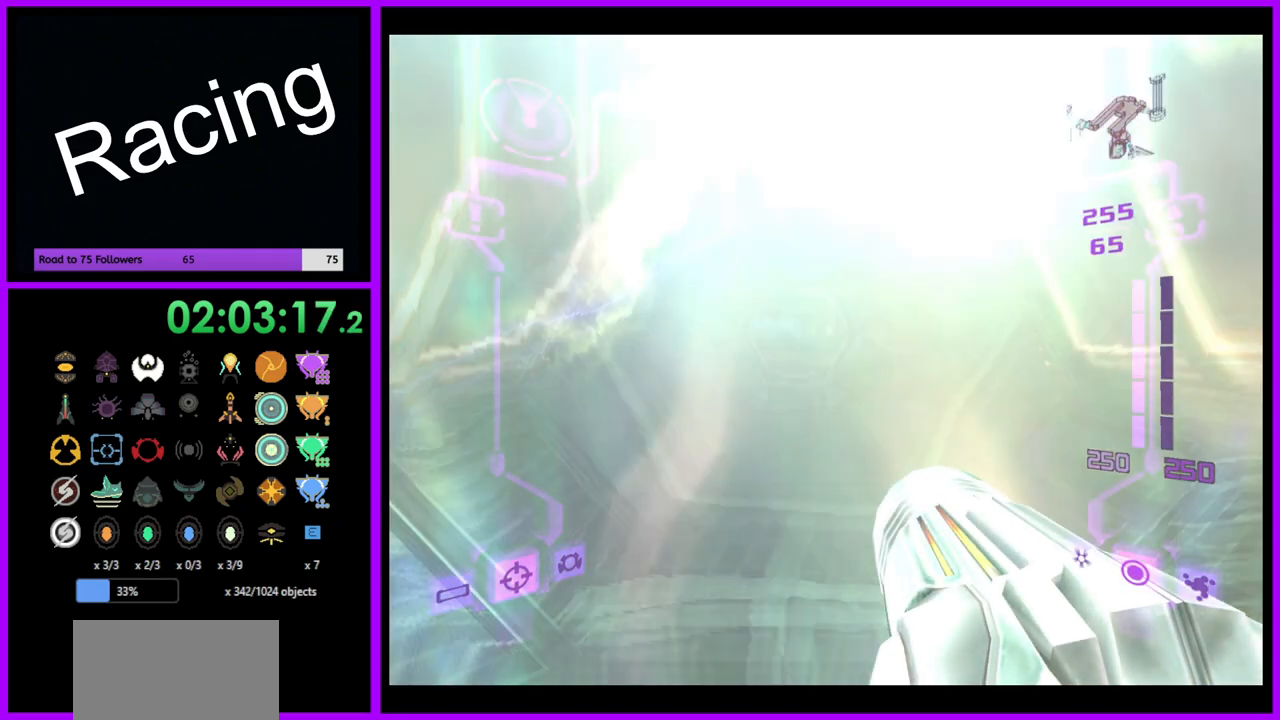
Gameplay with a controller (Nintendo layout); each line is a JSON object with the inputs held at the frame after it. "events" lists button and stick changes between this image and that frame as [ms after this image, input, new state], when the widget could be followed in between. Not read: L3 R3.
{"buttons": [], "left_stick": "up", "right_stick": "center", "events": [[317, "left_stick", "up"]]}
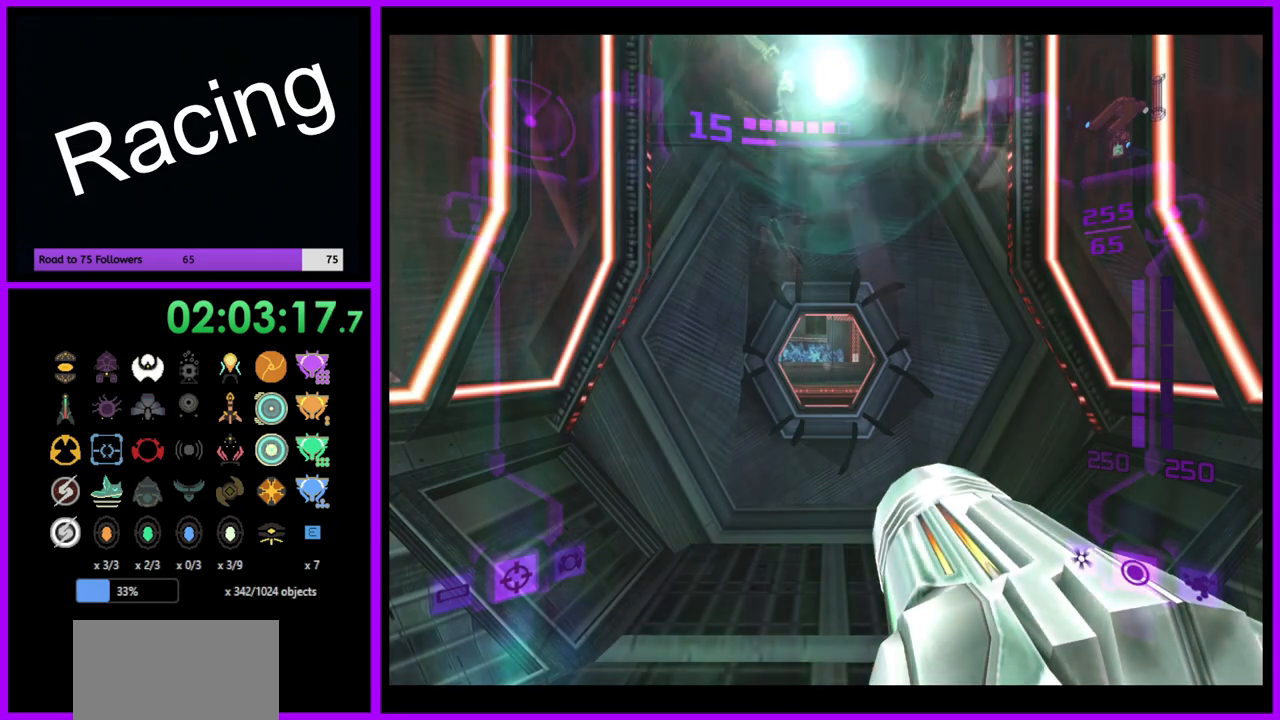
{"buttons": [], "left_stick": "up", "right_stick": "center", "events": []}
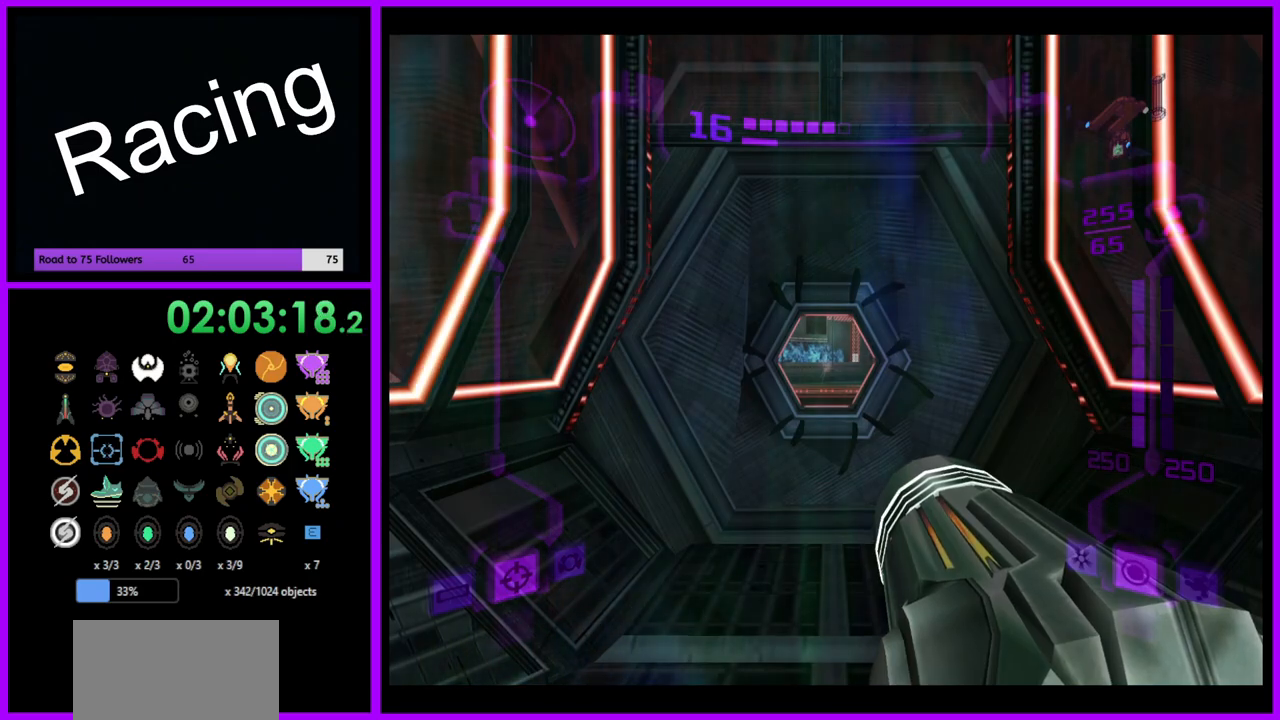
{"buttons": [], "left_stick": "up", "right_stick": "center", "events": []}
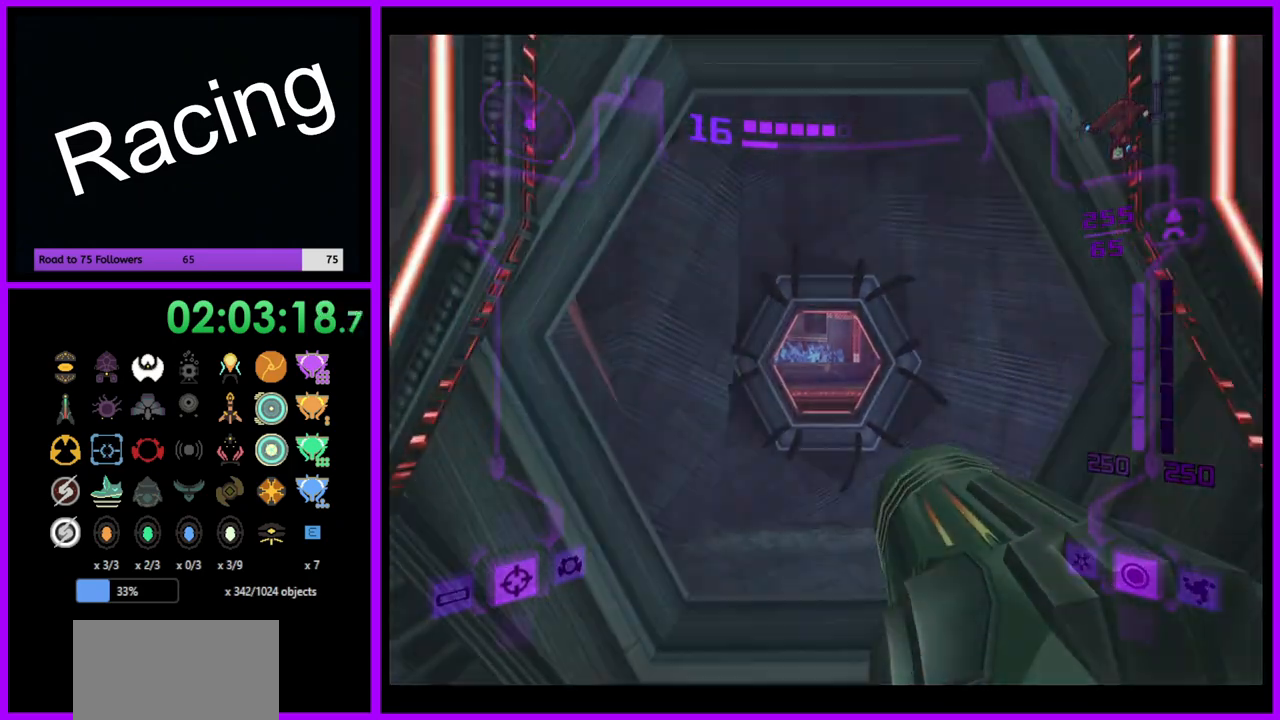
{"buttons": [], "left_stick": "up-right", "right_stick": "center", "events": [[83, "left_stick", "up-right"]]}
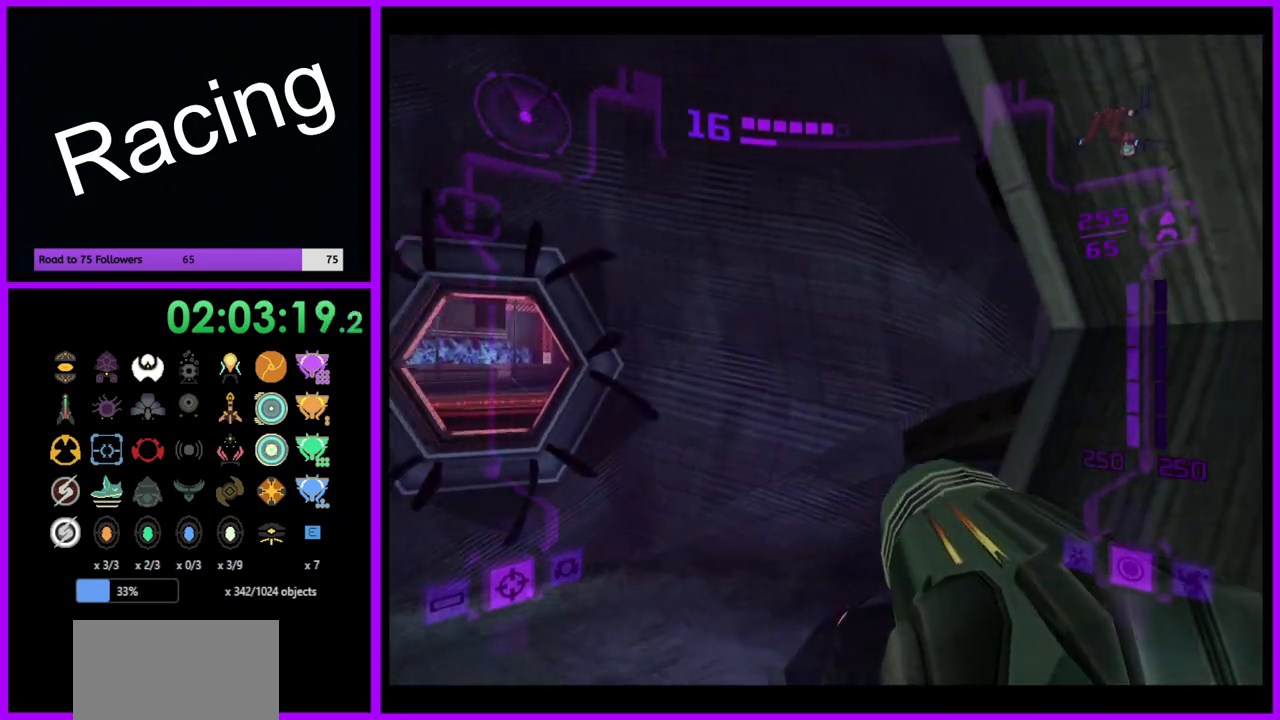
{"buttons": [], "left_stick": "up-right", "right_stick": "center", "events": [[83, "B", "down"], [200, "B", "up"]]}
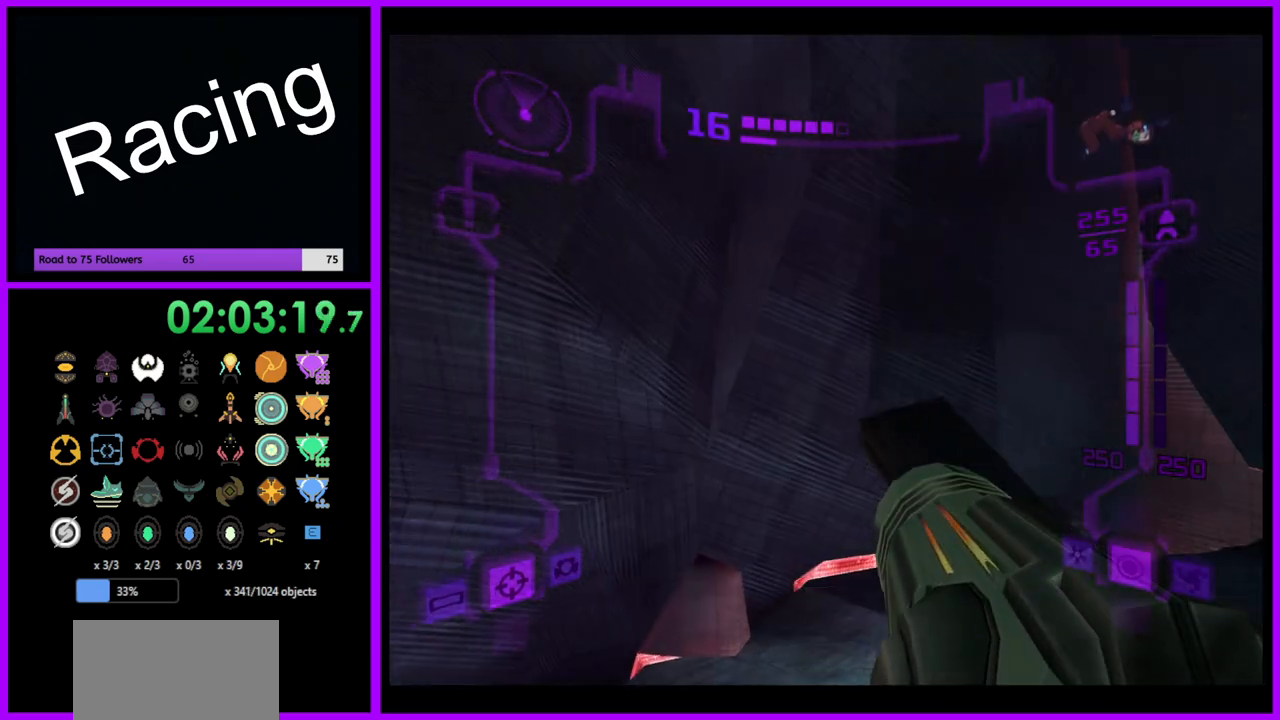
{"buttons": ["B", "L1"], "left_stick": "up-left", "right_stick": "center", "events": [[267, "left_stick", "up"], [333, "L1", "down"], [417, "left_stick", "up-left"], [467, "B", "down"]]}
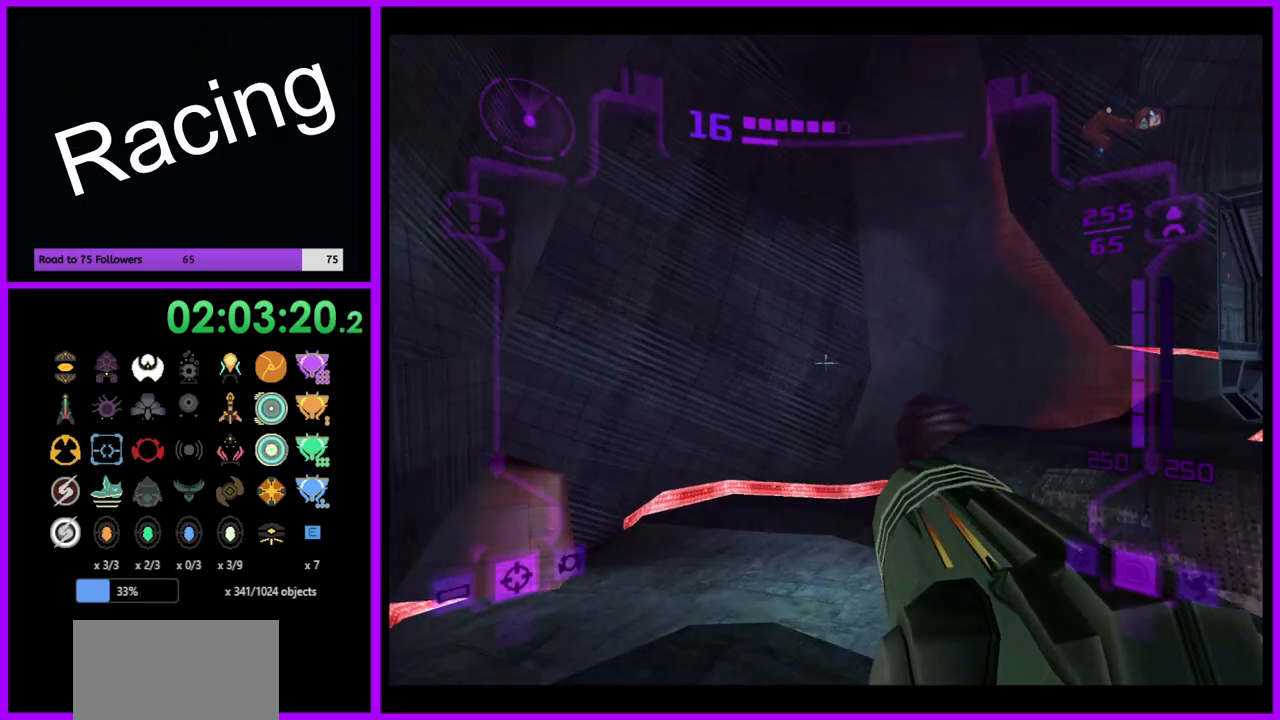
{"buttons": [], "left_stick": "right", "right_stick": "center", "events": [[17, "left_stick", "up"], [83, "B", "up"], [117, "L1", "up"], [133, "left_stick", "up-right"], [267, "left_stick", "right"]]}
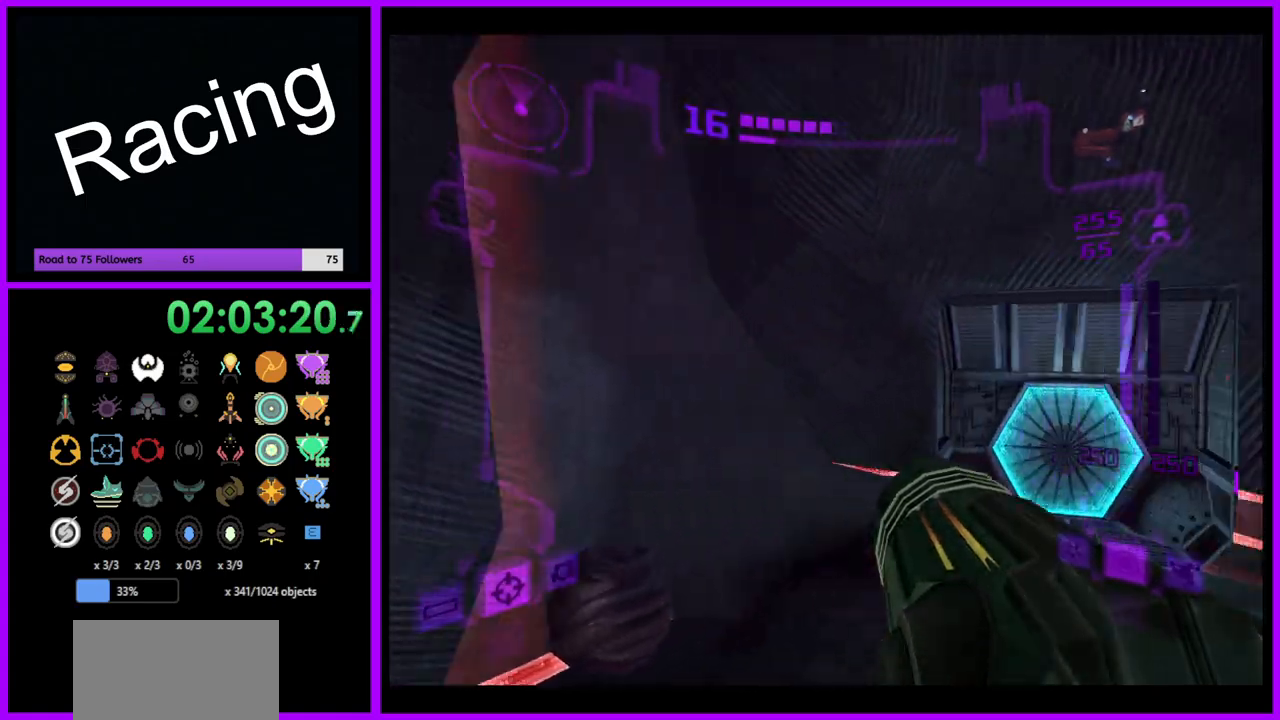
{"buttons": ["L1"], "left_stick": "up-right", "right_stick": "center", "events": [[183, "L1", "down"], [183, "left_stick", "up"], [400, "A", "down"], [433, "left_stick", "up-right"], [483, "A", "up"]]}
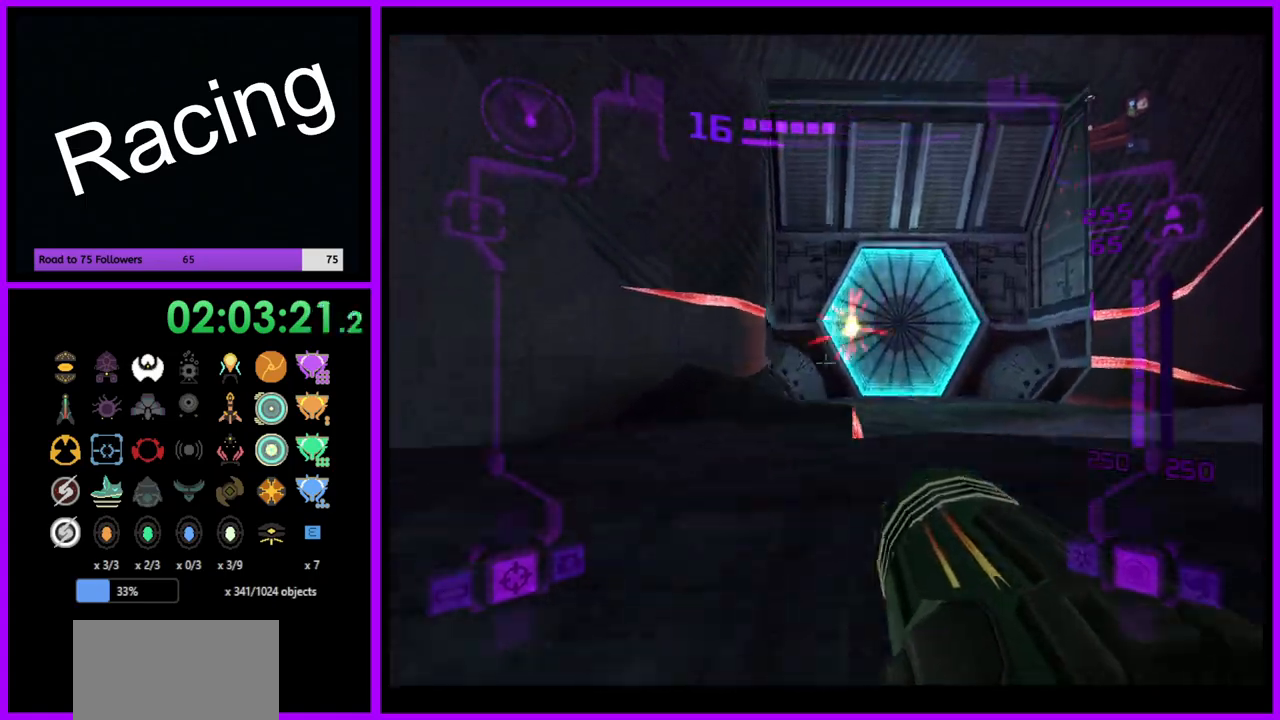
{"buttons": ["L1"], "left_stick": "up-right", "right_stick": "center", "events": [[67, "left_stick", "up"], [167, "B", "down"], [250, "B", "up"], [250, "left_stick", "up-right"]]}
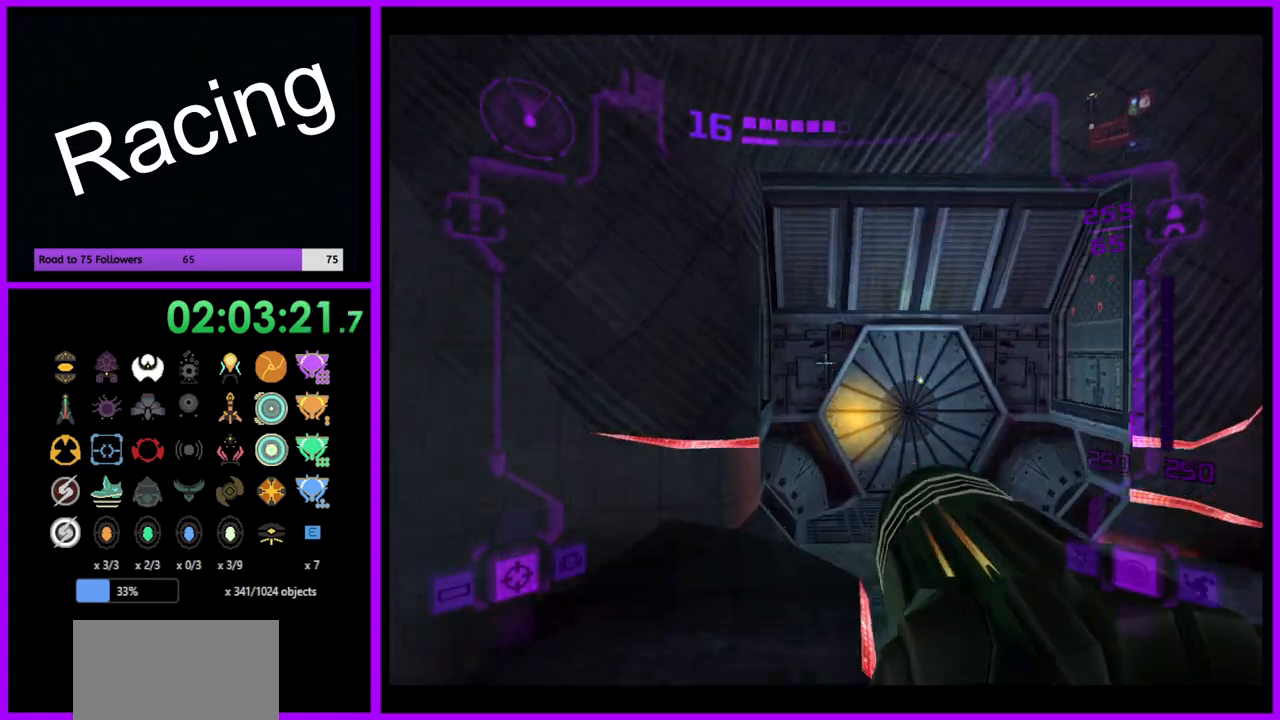
{"buttons": ["L1"], "left_stick": "up", "right_stick": "center", "events": [[283, "left_stick", "up"]]}
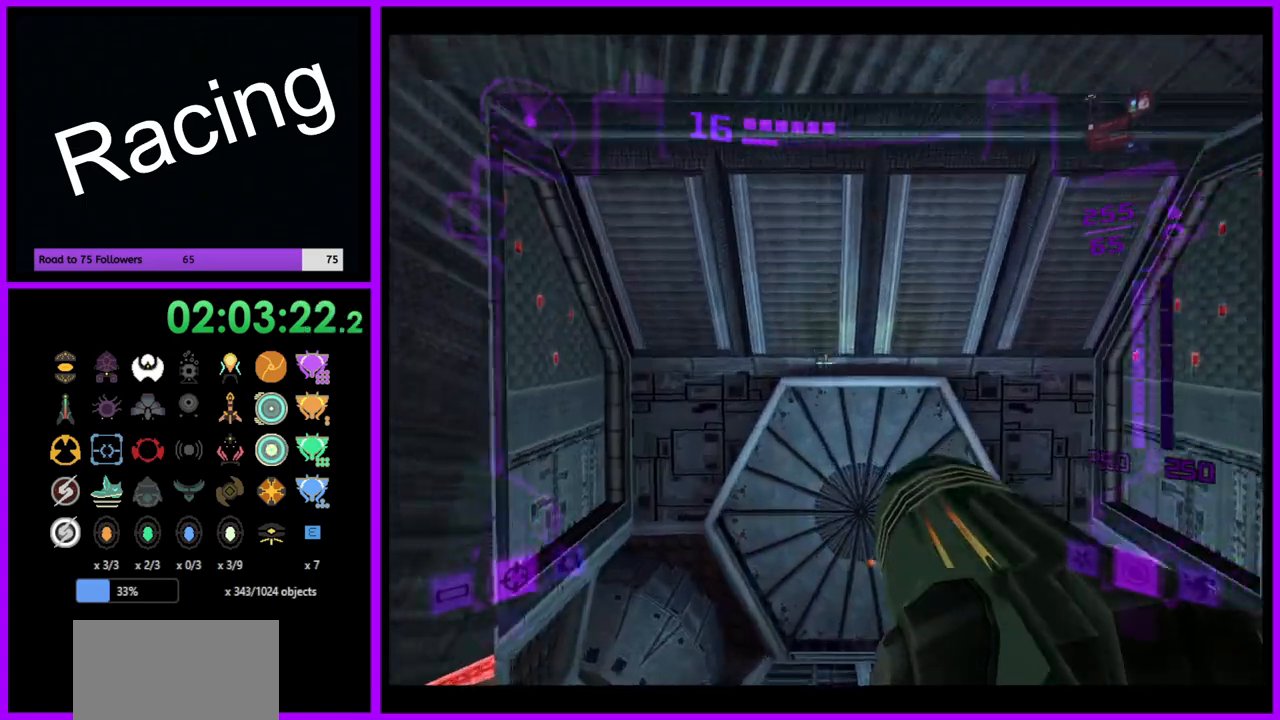
{"buttons": [], "left_stick": "up", "right_stick": "center", "events": [[117, "A", "down"], [183, "A", "up"], [267, "A", "down"], [333, "A", "up"], [400, "A", "down"], [417, "L1", "up"], [483, "A", "up"]]}
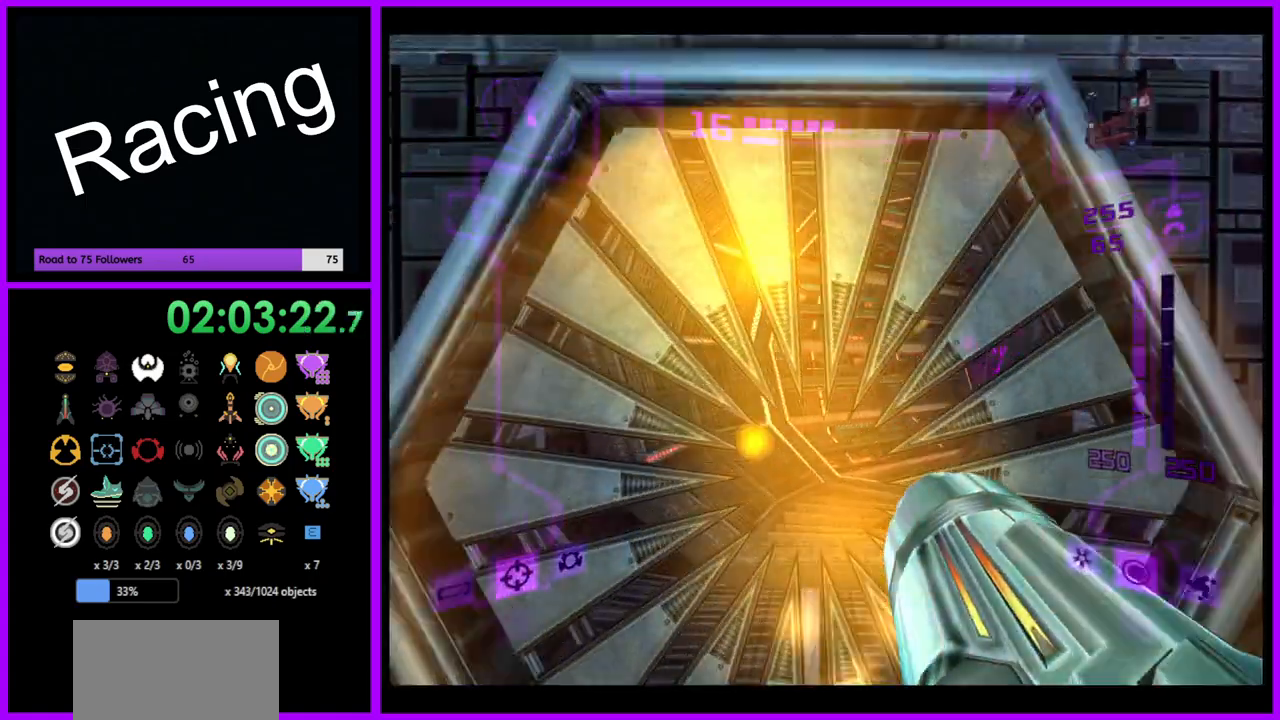
{"buttons": ["L1"], "left_stick": "up", "right_stick": "center", "events": [[67, "A", "down"], [67, "left_stick", "left"], [150, "A", "up"], [183, "left_stick", "center"], [367, "L1", "down"], [383, "left_stick", "up"]]}
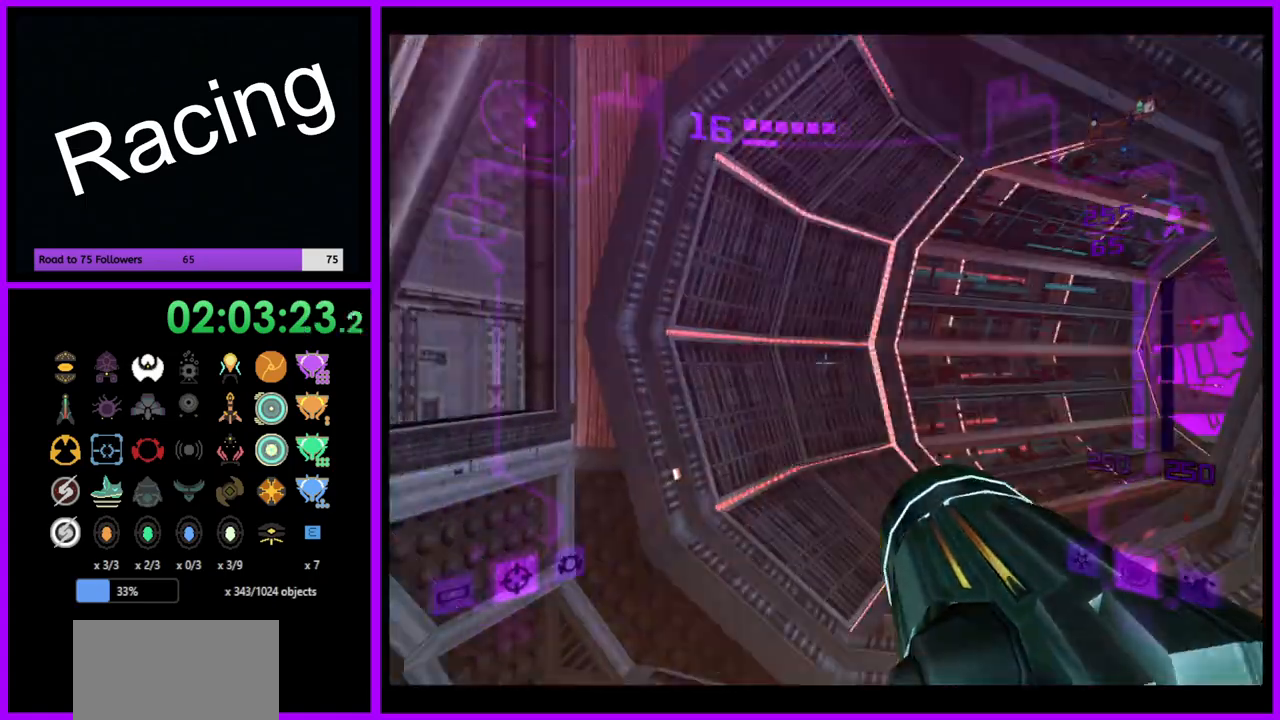
{"buttons": ["L1"], "left_stick": "up-right", "right_stick": "center", "events": [[100, "L1", "up"], [167, "left_stick", "up-right"], [467, "L1", "down"]]}
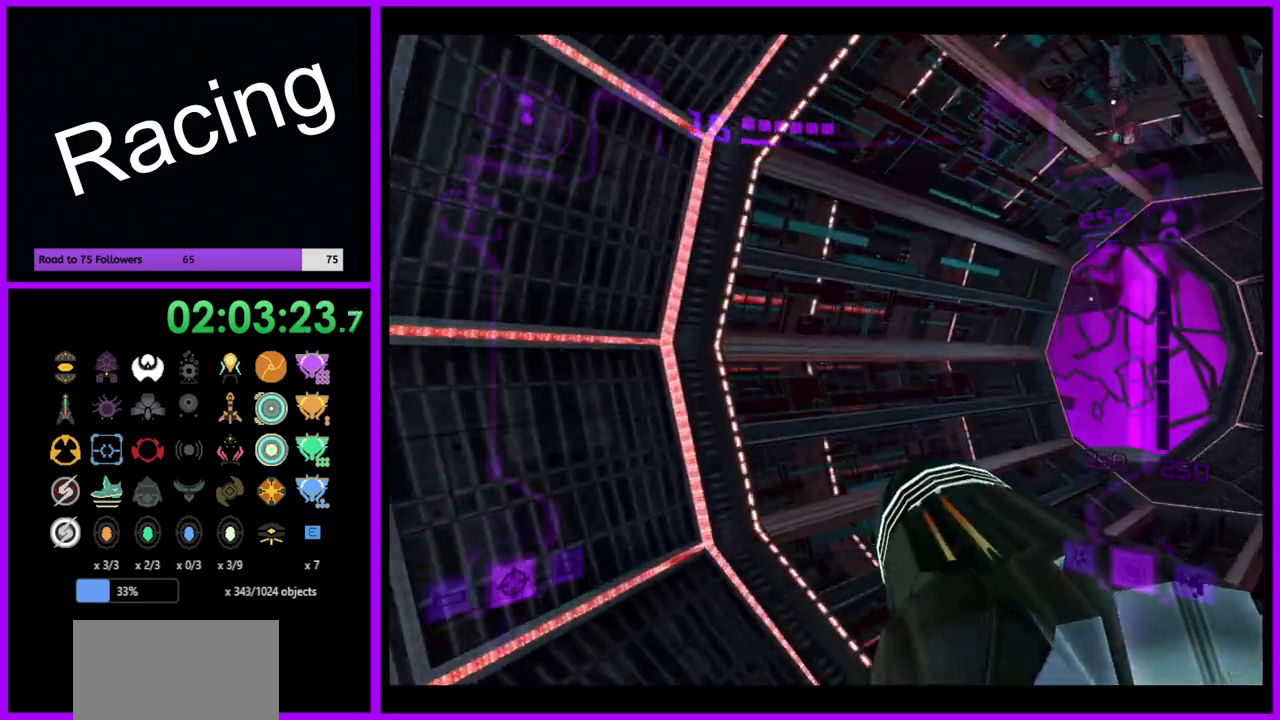
{"buttons": ["L1"], "left_stick": "up-right", "right_stick": "center", "events": [[283, "right_stick", "left"], [433, "right_stick", "center"]]}
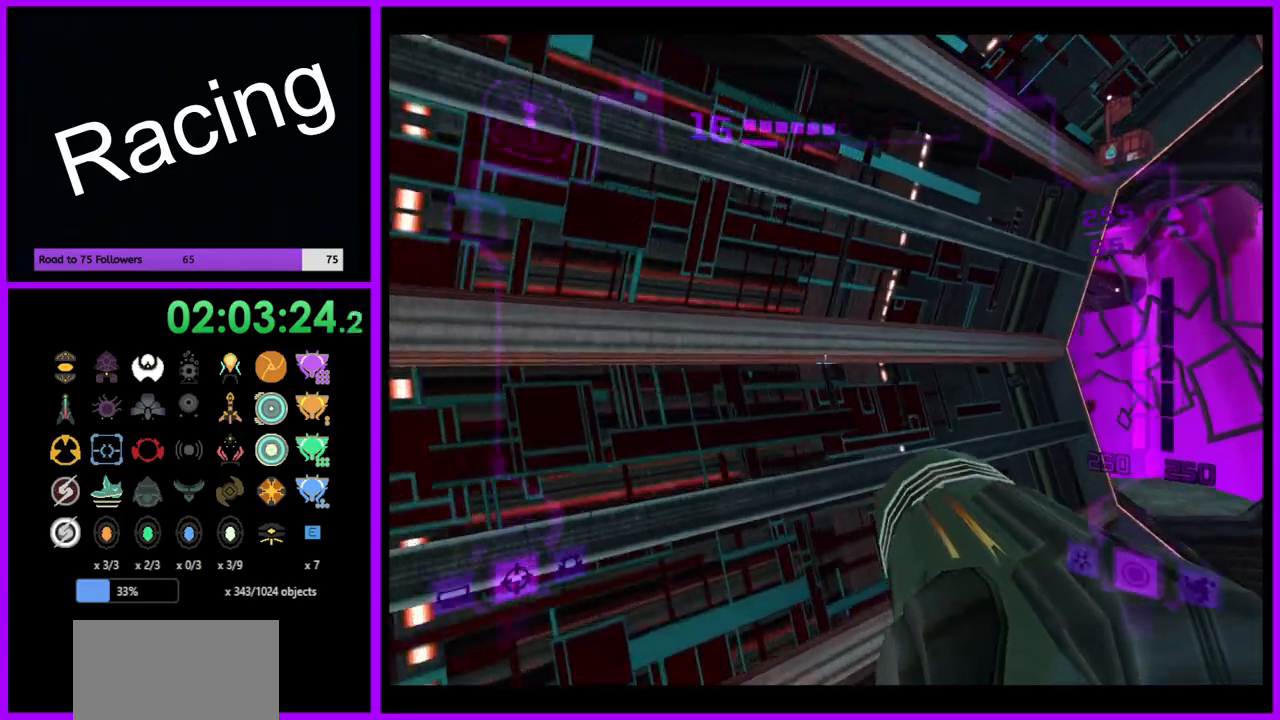
{"buttons": ["L1"], "left_stick": "up-right", "right_stick": "center", "events": []}
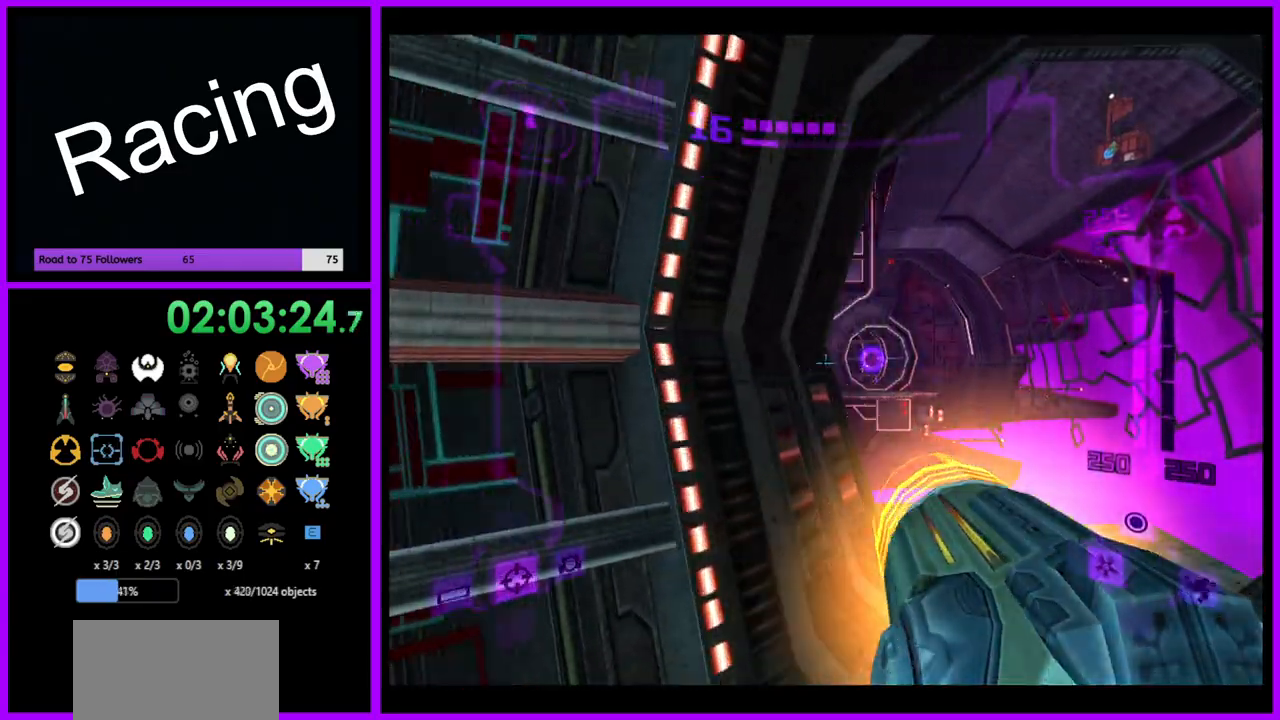
{"buttons": ["A", "L1"], "left_stick": "up", "right_stick": "center", "events": [[150, "A", "down"], [350, "left_stick", "up"]]}
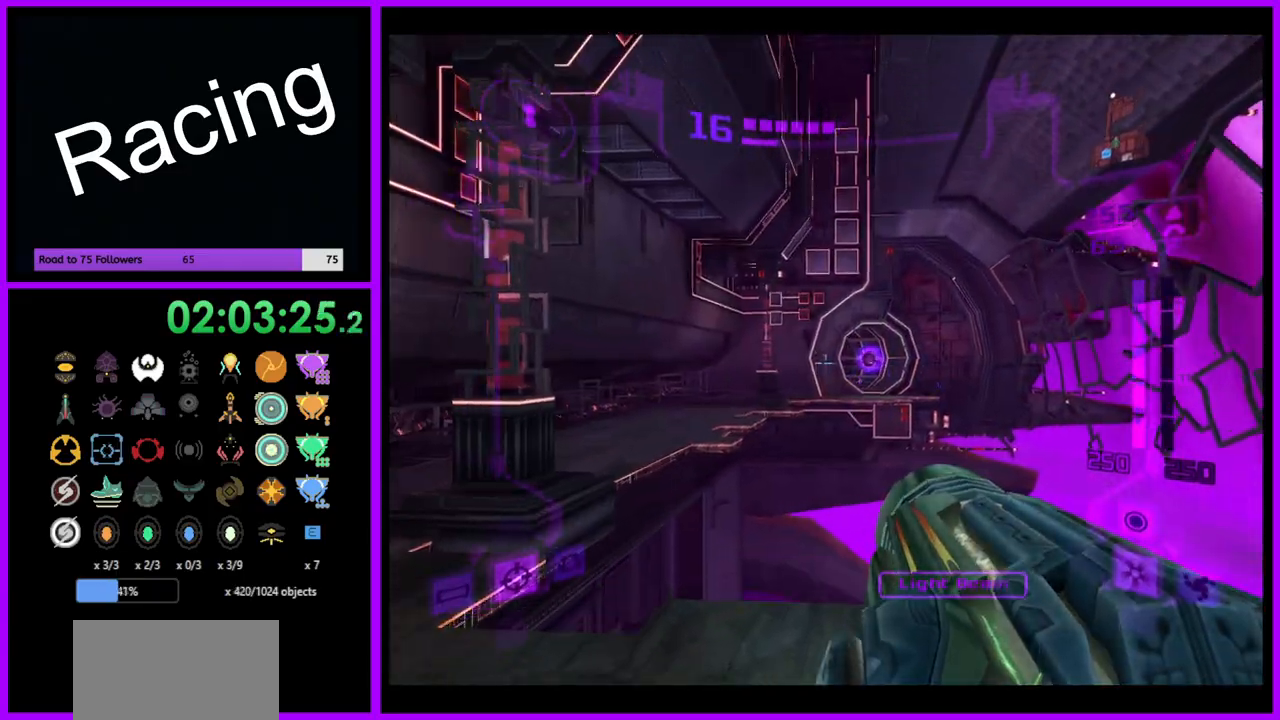
{"buttons": ["A", "B", "L1"], "left_stick": "up-left", "right_stick": "center", "events": [[17, "L1", "up"], [333, "L1", "down"], [417, "B", "down"], [467, "left_stick", "up-left"]]}
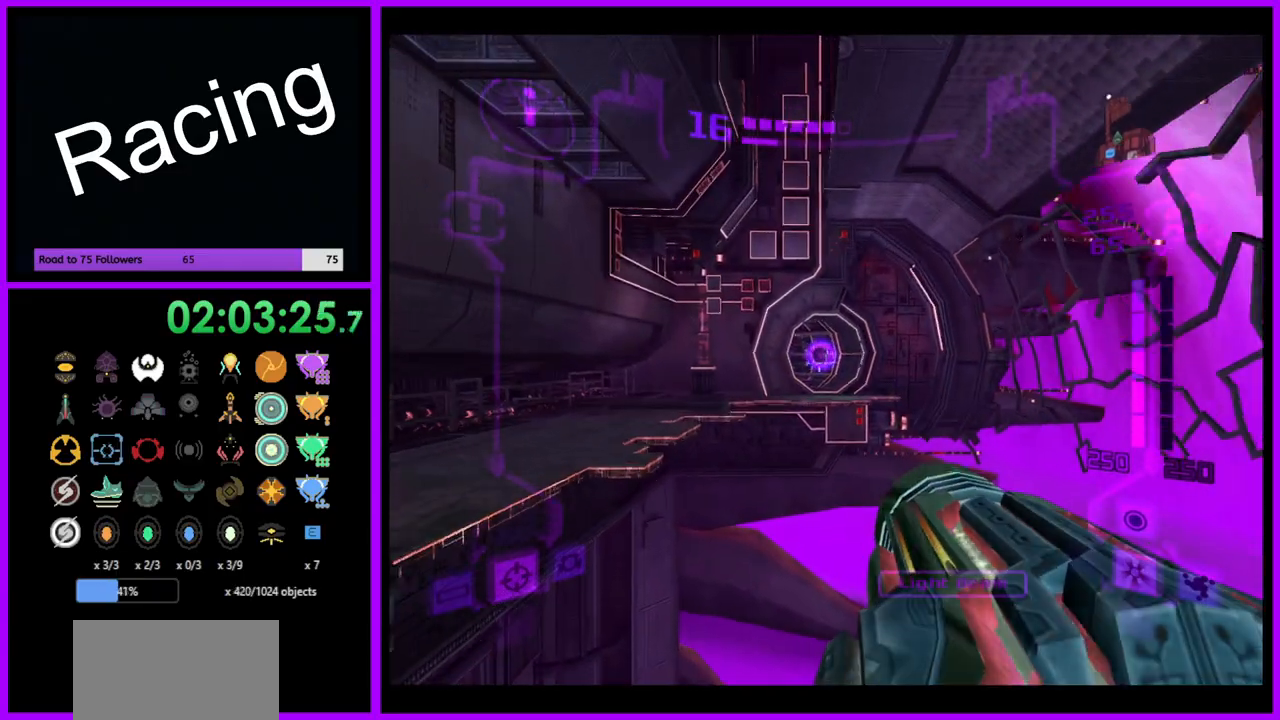
{"buttons": ["A", "L1"], "left_stick": "up-left", "right_stick": "center", "events": [[50, "B", "up"]]}
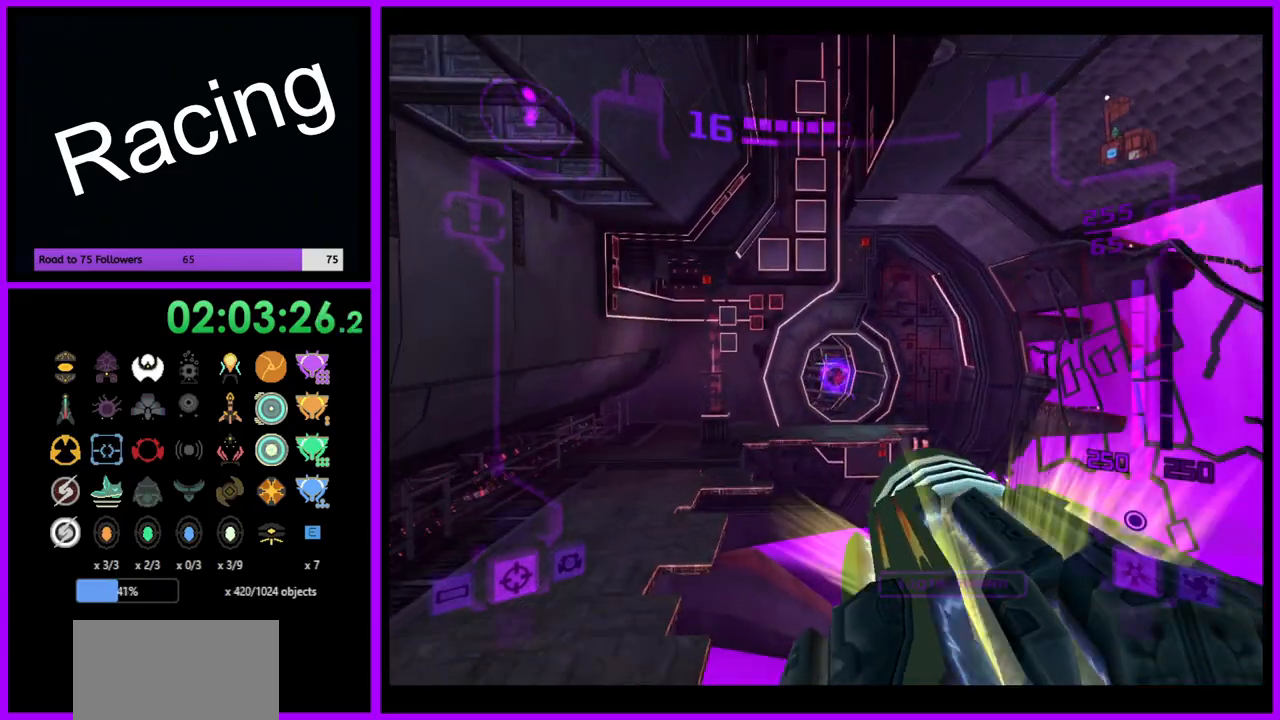
{"buttons": ["A", "B", "L1"], "left_stick": "up-left", "right_stick": "center", "events": [[400, "B", "down"]]}
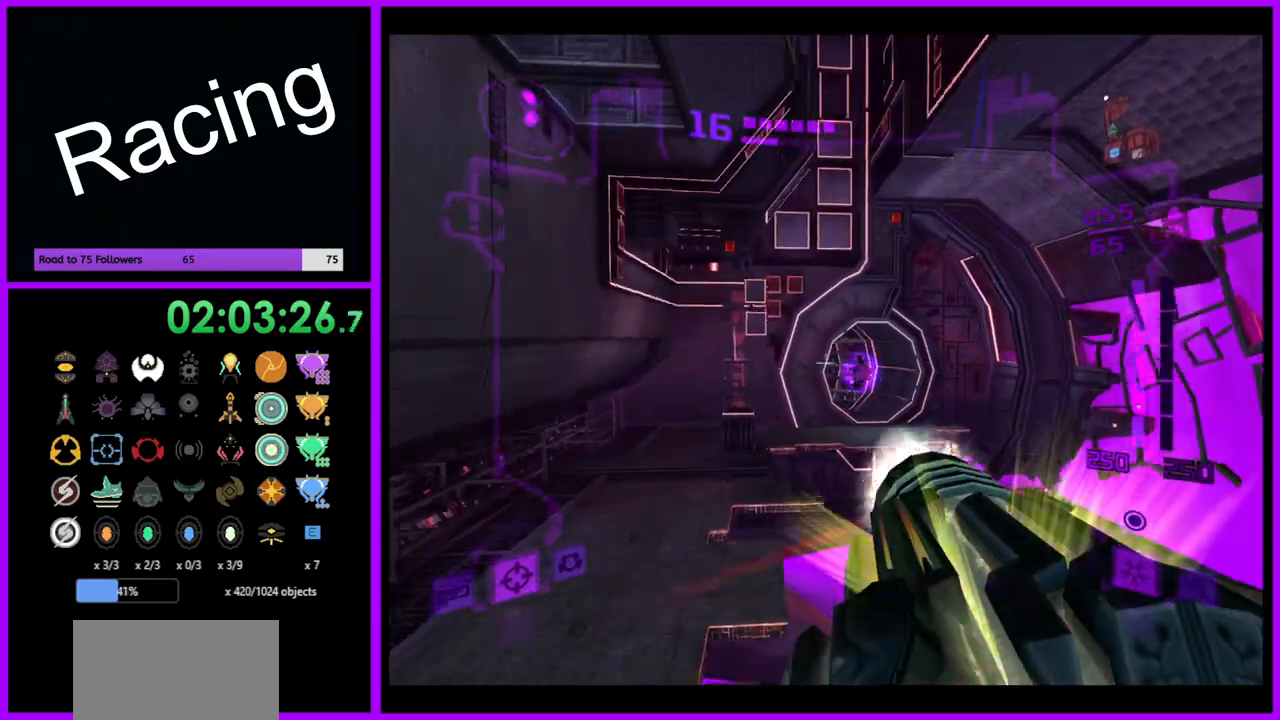
{"buttons": ["A"], "left_stick": "up-right", "right_stick": "center", "events": [[17, "B", "up"], [217, "L1", "up"], [233, "left_stick", "up"], [333, "left_stick", "up-right"]]}
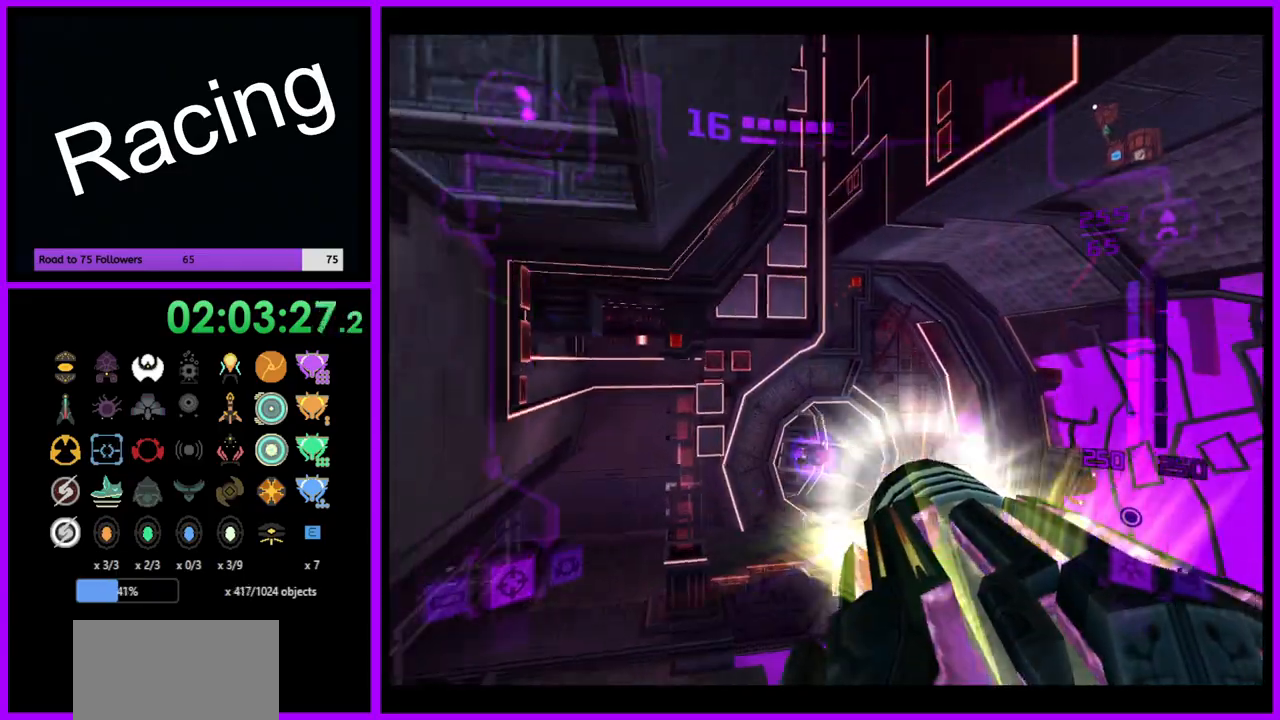
{"buttons": ["A", "L1"], "left_stick": "up-left", "right_stick": "center", "events": [[67, "L1", "down"], [100, "left_stick", "up-left"]]}
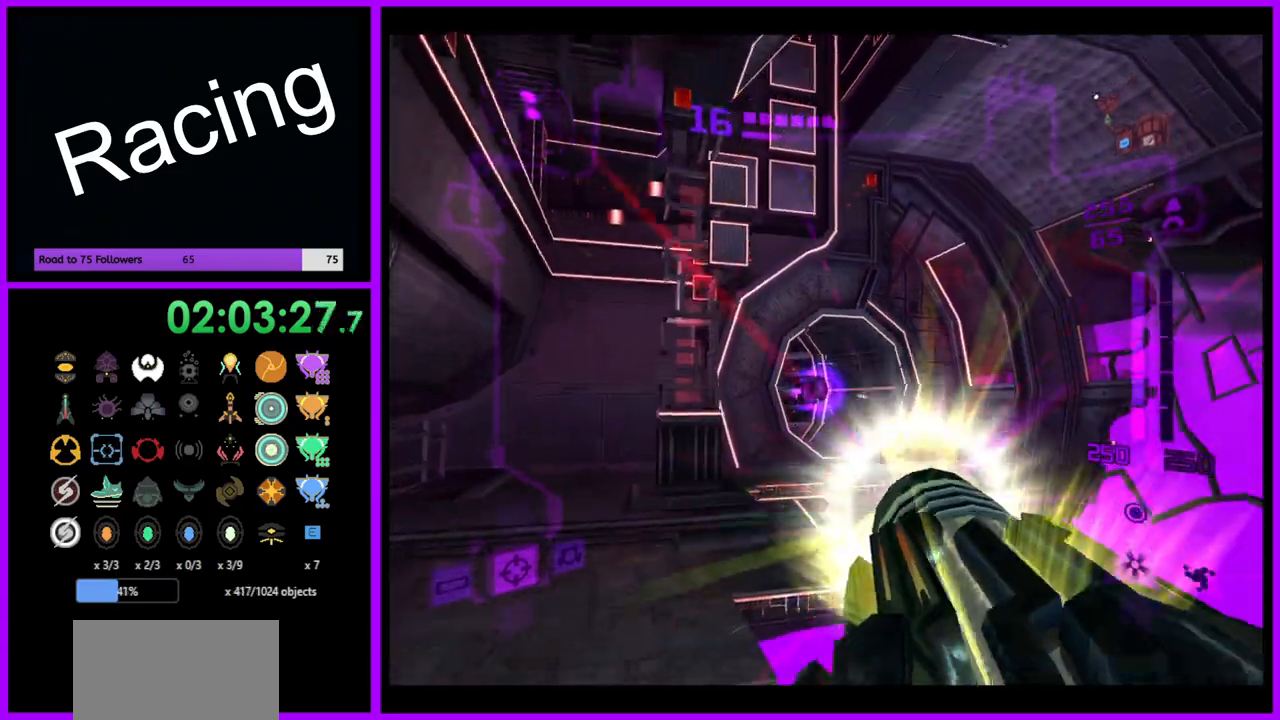
{"buttons": ["L1"], "left_stick": "up-right", "right_stick": "center", "events": [[83, "left_stick", "up"], [117, "A", "up"], [283, "B", "down"], [417, "B", "up"], [483, "left_stick", "up-right"]]}
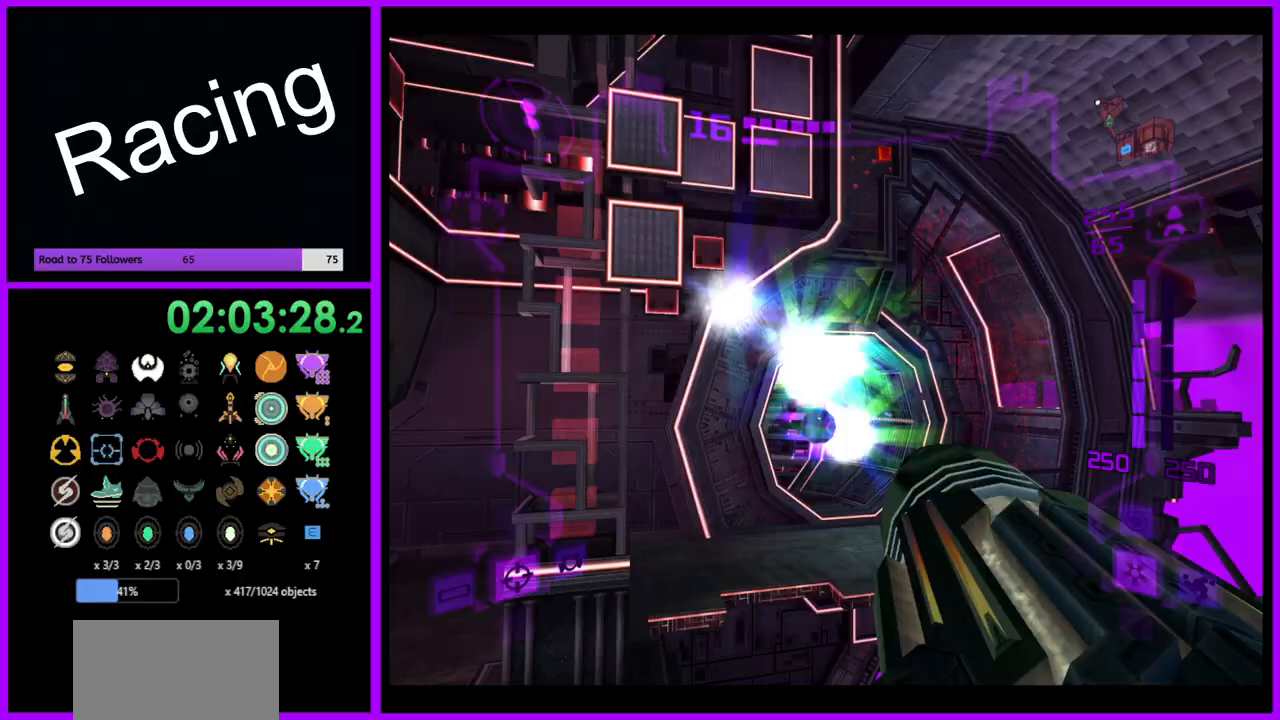
{"buttons": ["A"], "left_stick": "up-left", "right_stick": "center", "events": [[167, "A", "down"], [167, "left_stick", "up"], [367, "L1", "up"], [500, "left_stick", "up-left"]]}
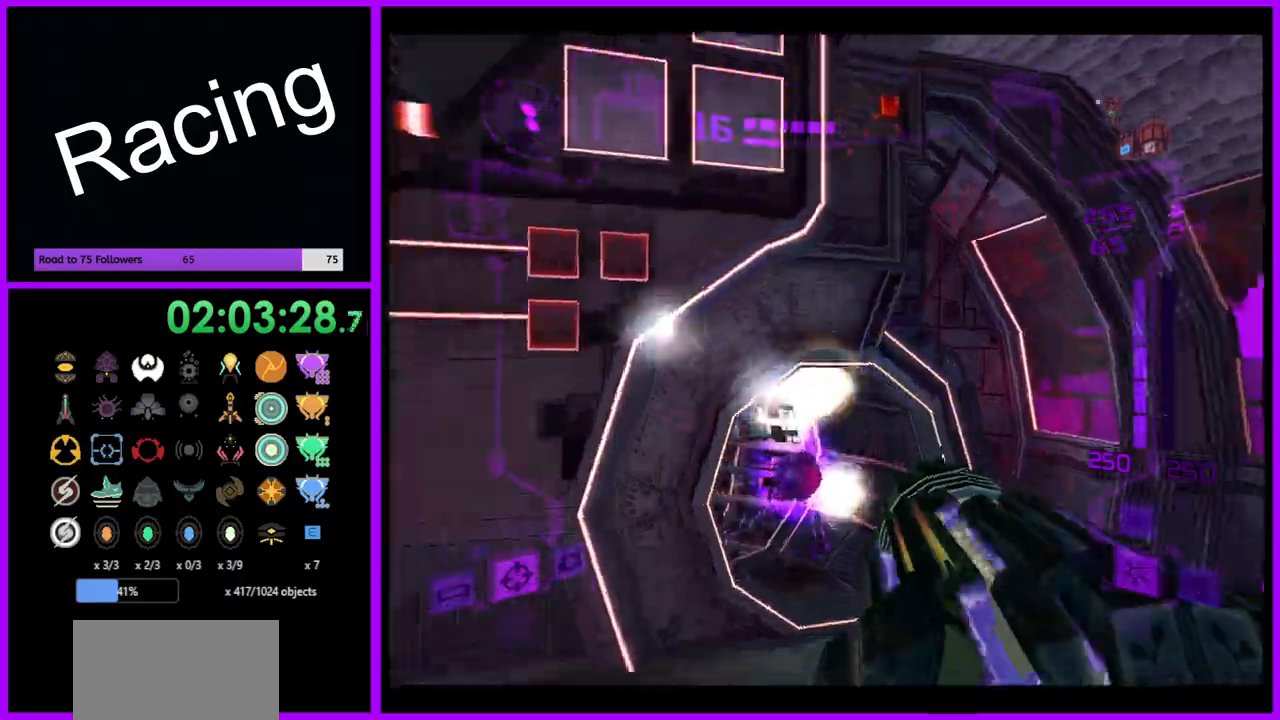
{"buttons": ["A", "L1"], "left_stick": "right", "right_stick": "center", "events": [[100, "left_stick", "left"], [250, "B", "down"], [333, "left_stick", "up"], [383, "B", "up"], [400, "L1", "down"], [450, "left_stick", "right"]]}